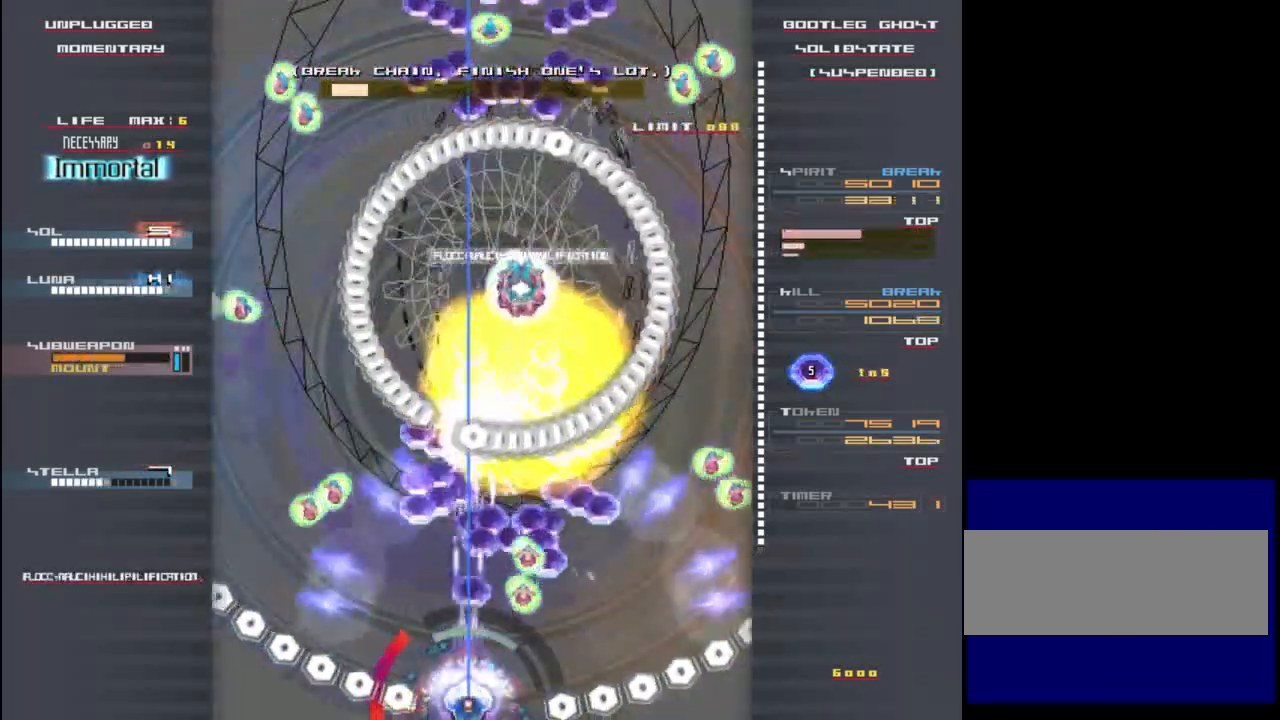
Gameplay with keyboard; each line is a JSON object with the keys held at the frame after it. "events" lists presses ("down") and releases ("up") of "c", "down", "left", "right", "shift", "up", "x" and "z" between this image and that frame as [ms after this image, input, new state], when the widget could be followed in between. No other keys are recorded. Mouse input is not recorded.
{"keys": ["up", "x"], "events": [[67, "x", "down"], [67, "z", "down"], [133, "up", "down"], [167, "z", "up"], [200, "x", "up"], [267, "up", "up"], [333, "x", "down"], [367, "left", "down"], [367, "z", "down"], [500, "left", "up"], [500, "up", "down"], [500, "z", "up"]]}
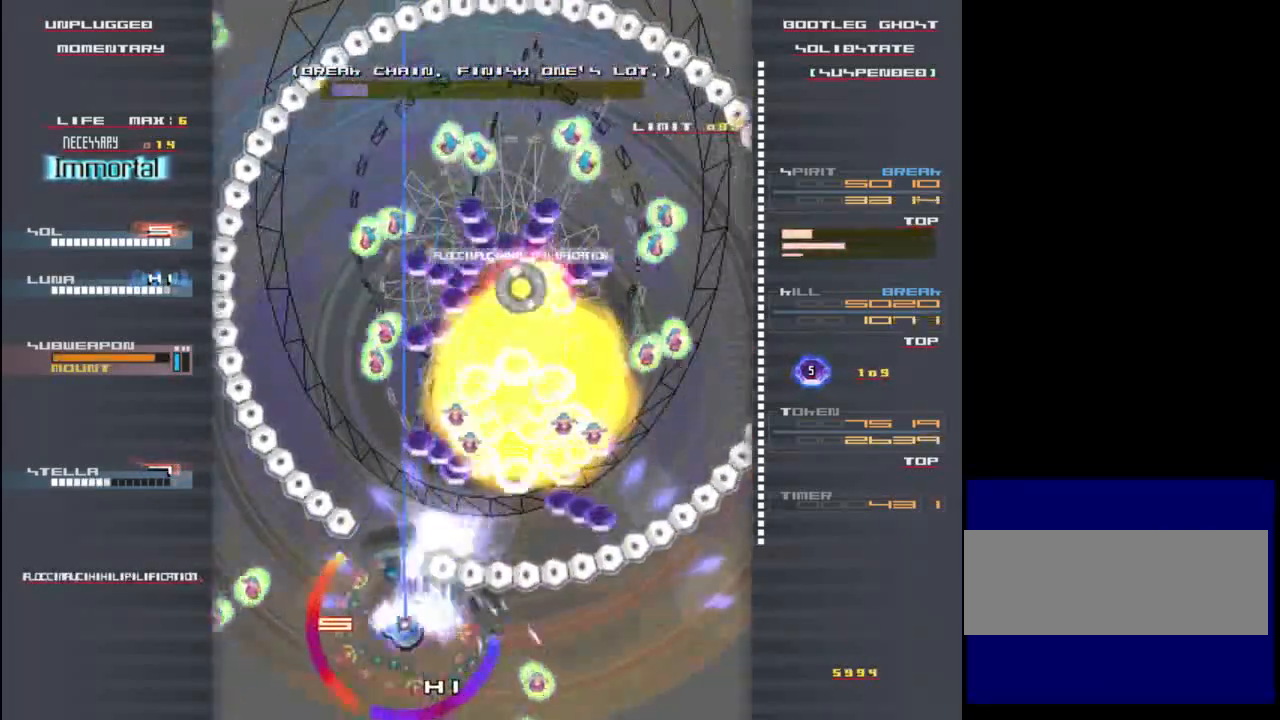
{"keys": ["down"], "events": [[67, "x", "up"], [133, "right", "down"], [133, "up", "up"], [233, "down", "down"], [267, "x", "down"], [333, "z", "down"], [400, "z", "up"], [433, "down", "up"], [433, "x", "up"], [467, "right", "up"], [500, "down", "down"]]}
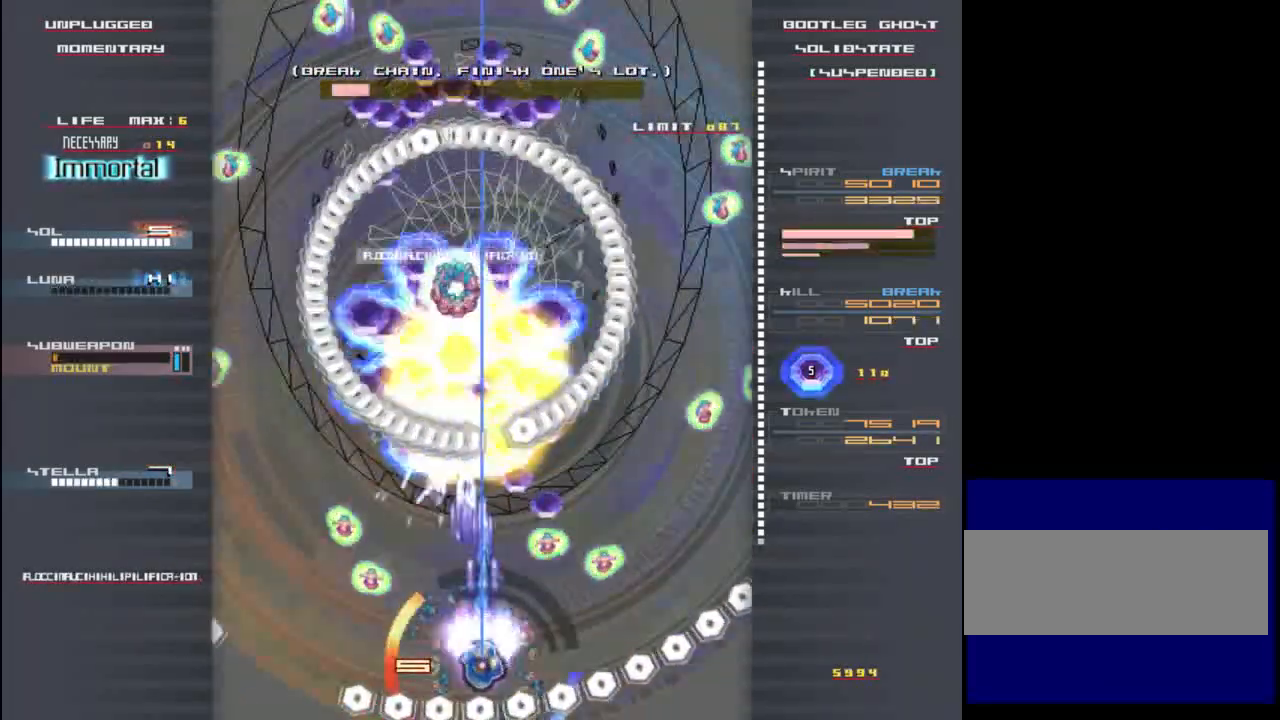
{"keys": ["z"], "events": [[33, "down", "up"], [33, "x", "down"], [67, "z", "down"], [167, "x", "up"], [167, "z", "up"], [267, "z", "down"], [300, "x", "down"], [367, "z", "up"], [400, "right", "down"], [467, "right", "up"], [467, "x", "up"], [500, "z", "down"]]}
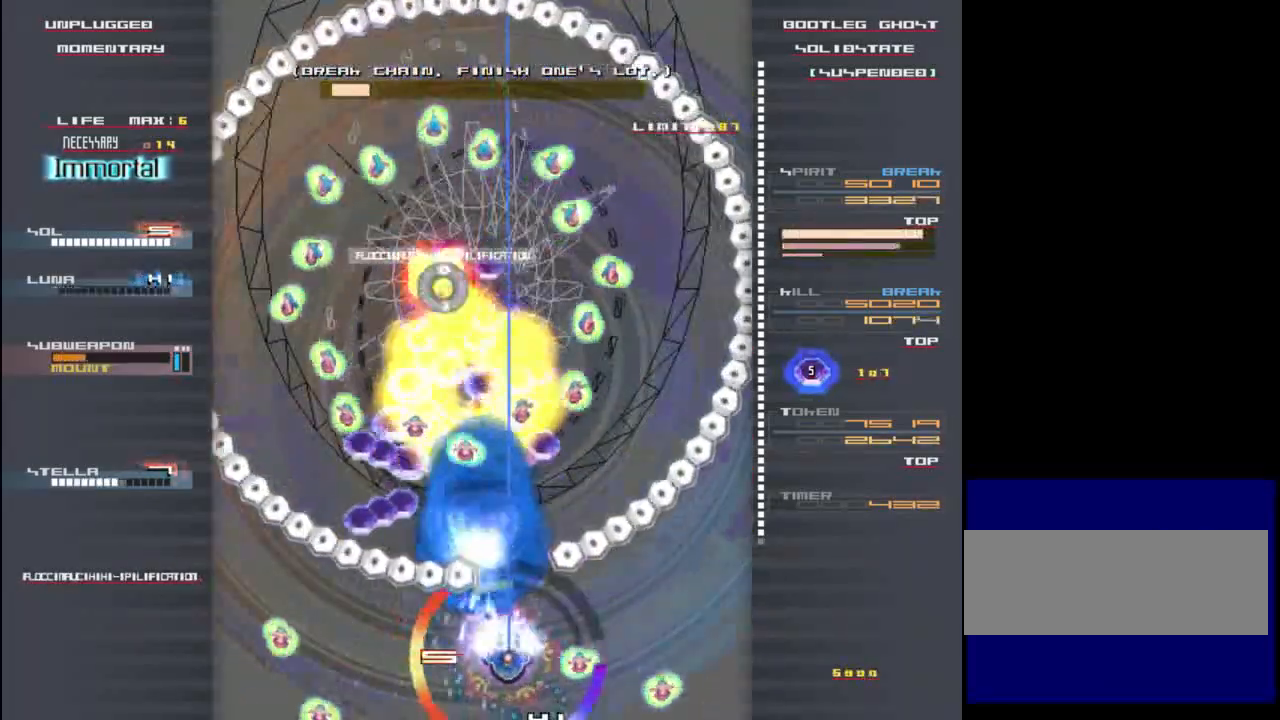
{"keys": [], "events": [[100, "x", "down"], [100, "z", "up"], [200, "x", "up"], [300, "z", "down"], [333, "x", "down"], [367, "left", "down"], [400, "z", "up"], [467, "left", "up"], [467, "x", "up"]]}
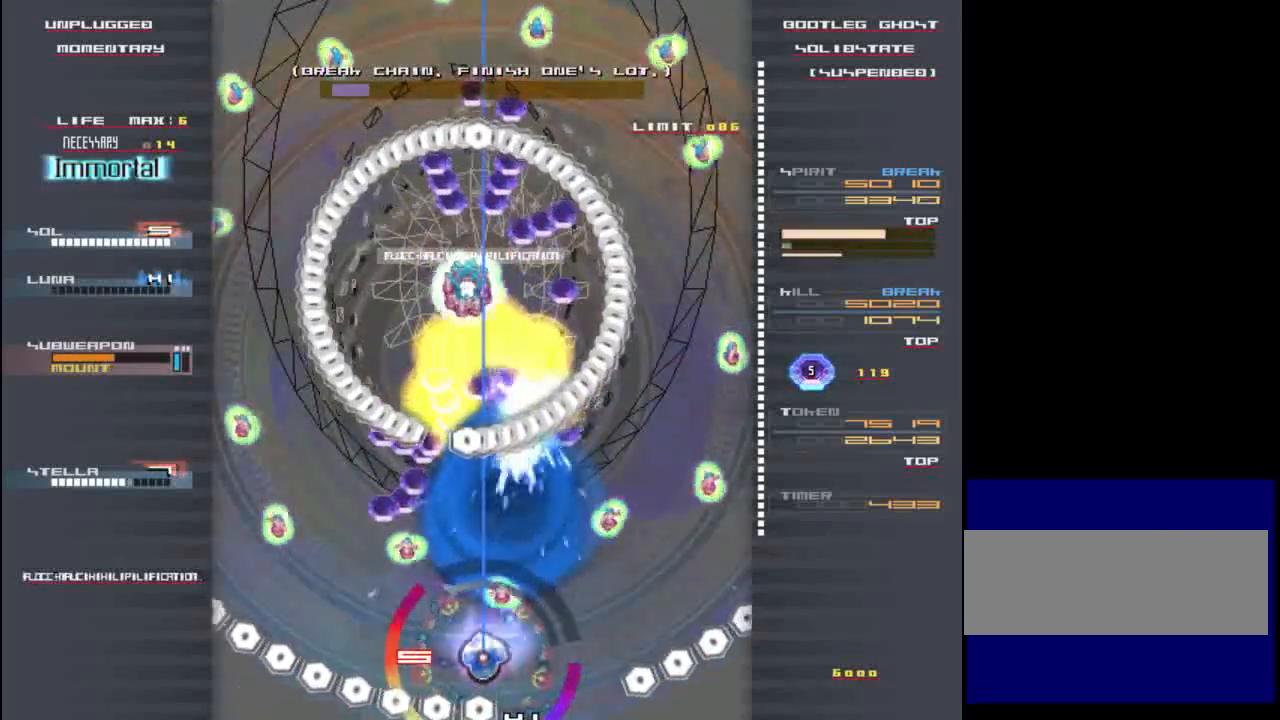
{"keys": [], "events": [[67, "down", "down"], [67, "x", "down"], [67, "z", "down"], [200, "down", "up"], [200, "z", "up"], [233, "x", "up"], [367, "left", "down"], [367, "x", "down"], [433, "left", "up"], [500, "x", "up"]]}
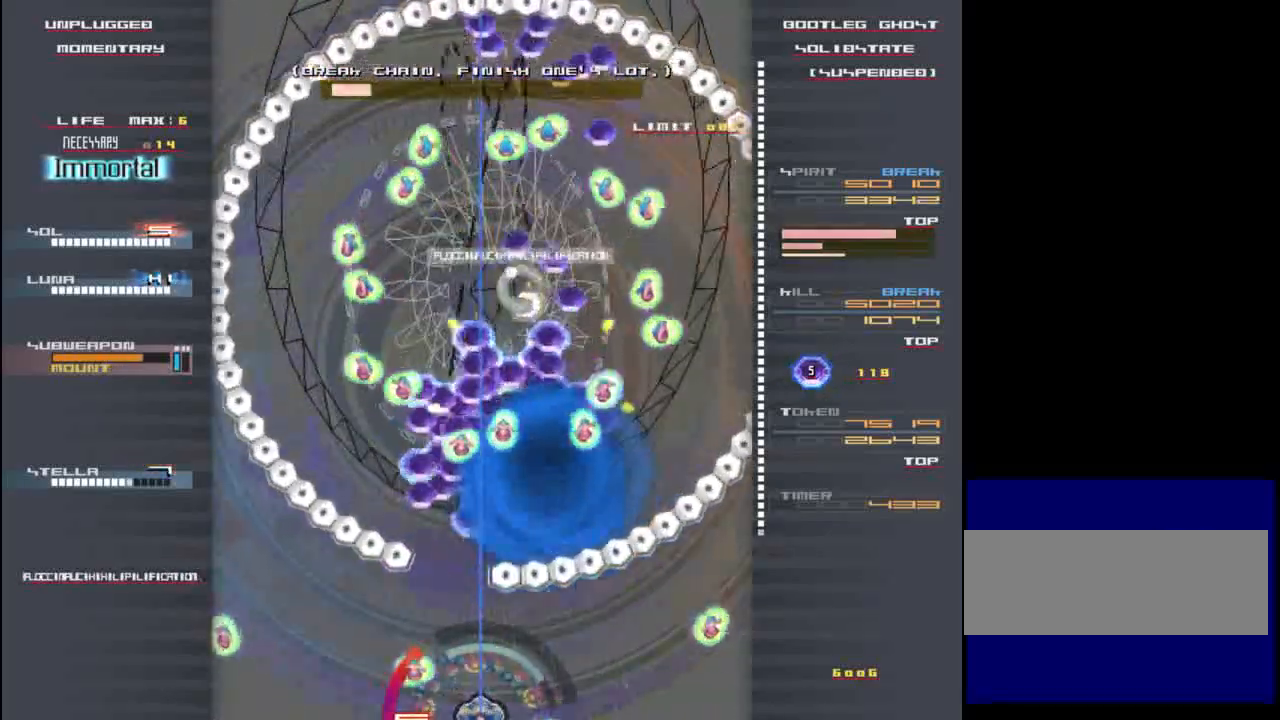
{"keys": ["right", "x"], "events": [[167, "z", "down"], [200, "x", "down"], [233, "up", "down"], [267, "z", "up"], [300, "left", "down"], [333, "left", "up"], [333, "up", "up"], [367, "x", "up"], [400, "z", "down"], [433, "right", "down"], [467, "x", "down"], [500, "z", "up"]]}
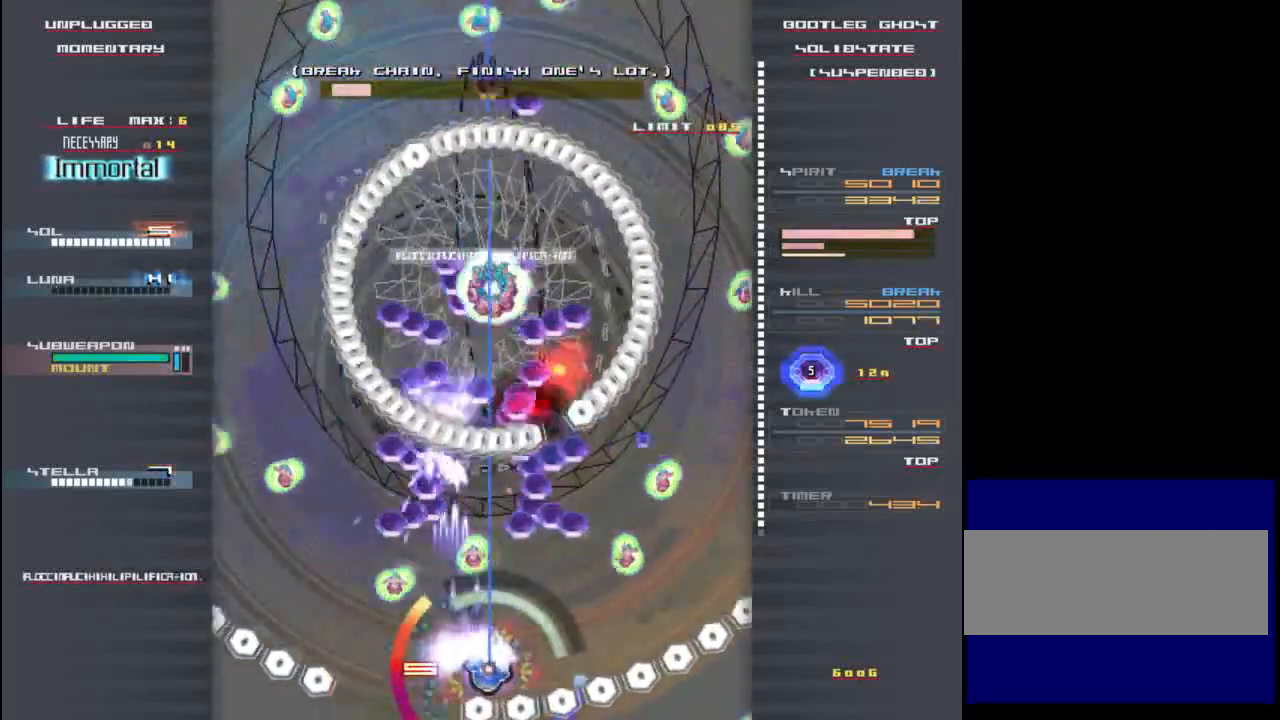
{"keys": ["right", "x"], "events": [[67, "x", "up"], [100, "right", "up"], [133, "z", "down"], [200, "x", "down"], [233, "z", "up"], [283, "up", "down"], [317, "x", "up"], [383, "z", "down"], [400, "up", "up"], [400, "x", "down"], [467, "right", "down"], [467, "z", "up"]]}
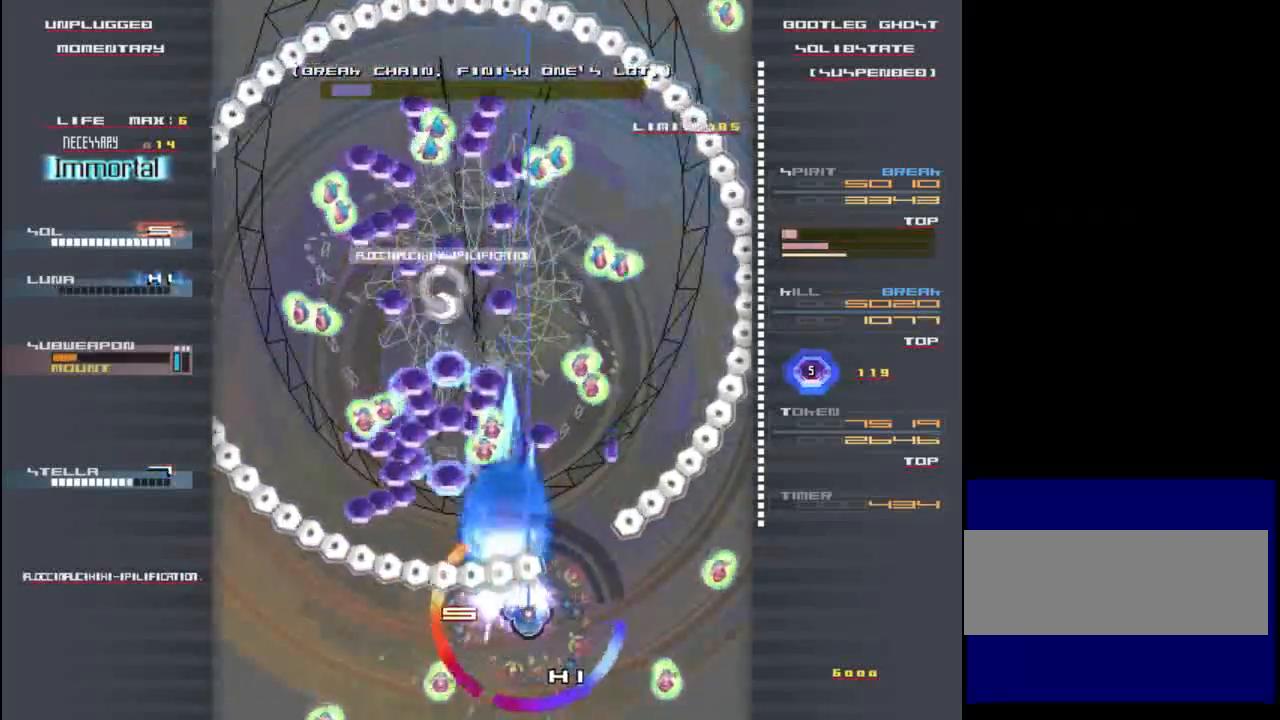
{"keys": ["right"], "events": [[33, "x", "up"], [67, "up", "down"], [117, "right", "up"], [150, "z", "down"], [183, "x", "down"], [217, "left", "down"], [217, "up", "up"], [250, "z", "up"], [317, "down", "down"], [317, "left", "up"], [317, "x", "up"], [383, "right", "down"], [483, "down", "up"]]}
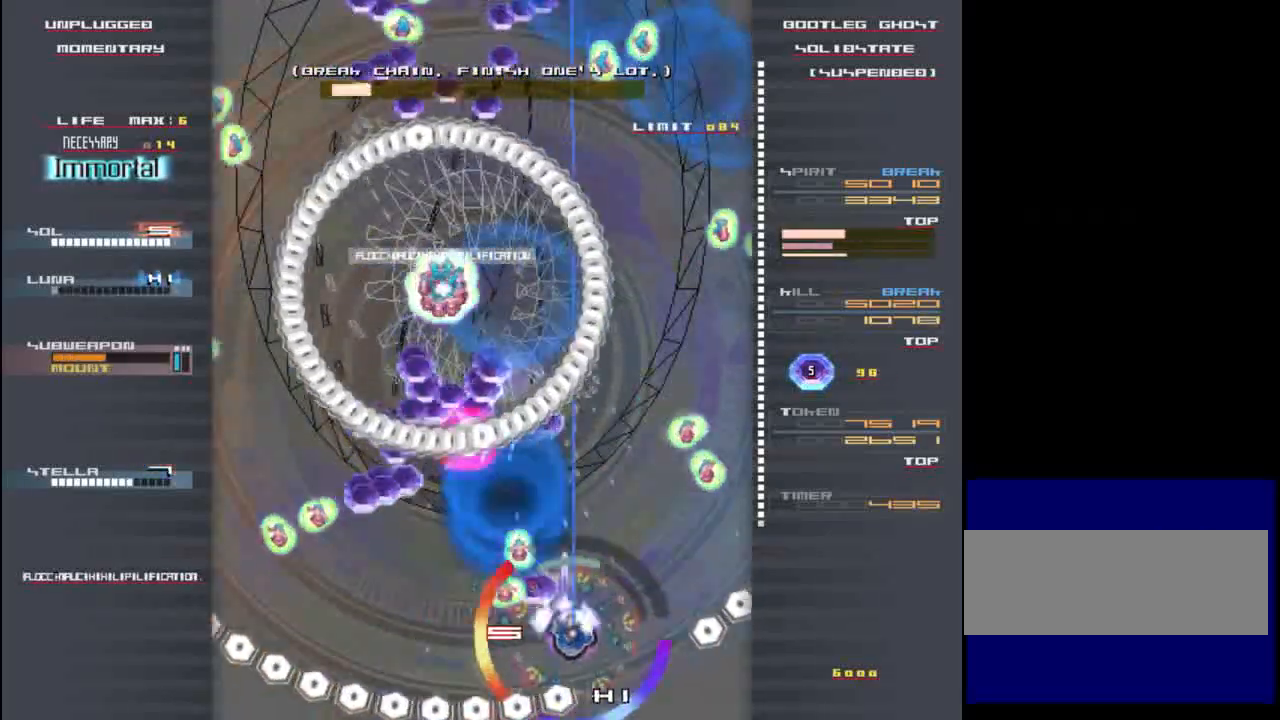
{"keys": ["down", "left"], "events": [[17, "x", "down"], [17, "z", "down"], [50, "right", "up"], [50, "up", "down"], [117, "z", "up"], [183, "x", "up"], [250, "left", "down"], [250, "up", "up"], [283, "x", "down"], [283, "z", "down"], [317, "down", "down"], [383, "z", "up"], [417, "x", "up"]]}
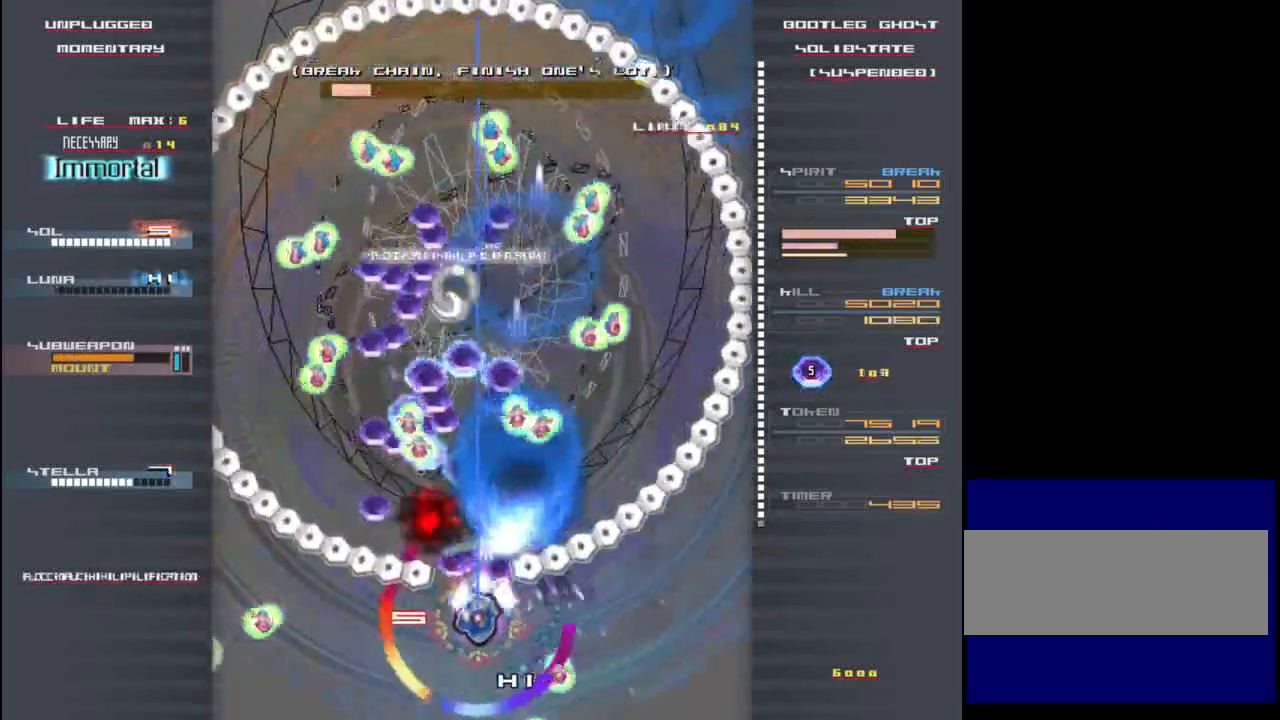
{"keys": ["z"], "events": [[17, "z", "down"], [50, "left", "up"], [50, "x", "down"], [117, "z", "up"], [183, "x", "up"], [217, "down", "up"], [250, "x", "down"], [250, "z", "down"], [350, "z", "up"], [417, "x", "up"], [450, "z", "down"]]}
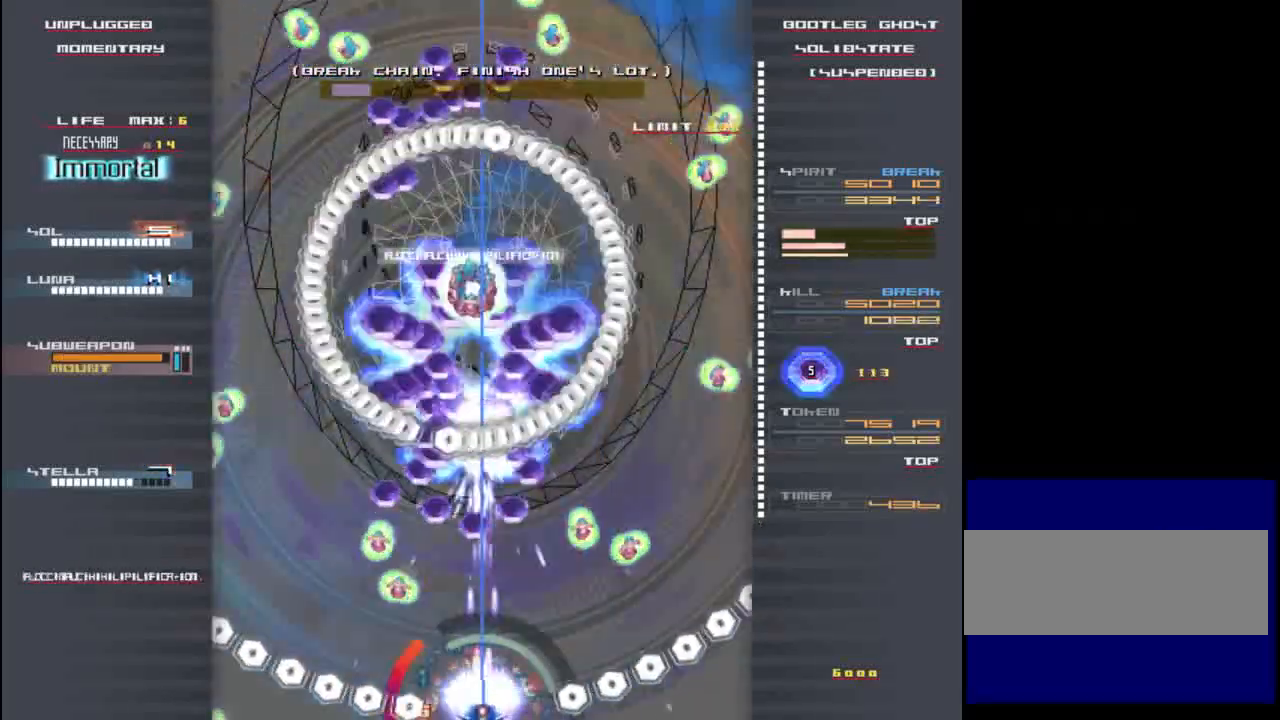
{"keys": ["left", "x", "z"], "events": [[17, "x", "down"], [50, "z", "up"], [150, "x", "up"], [183, "z", "down"], [250, "x", "down"], [283, "z", "up"], [350, "x", "up"], [417, "z", "down"], [450, "x", "down"], [483, "left", "down"]]}
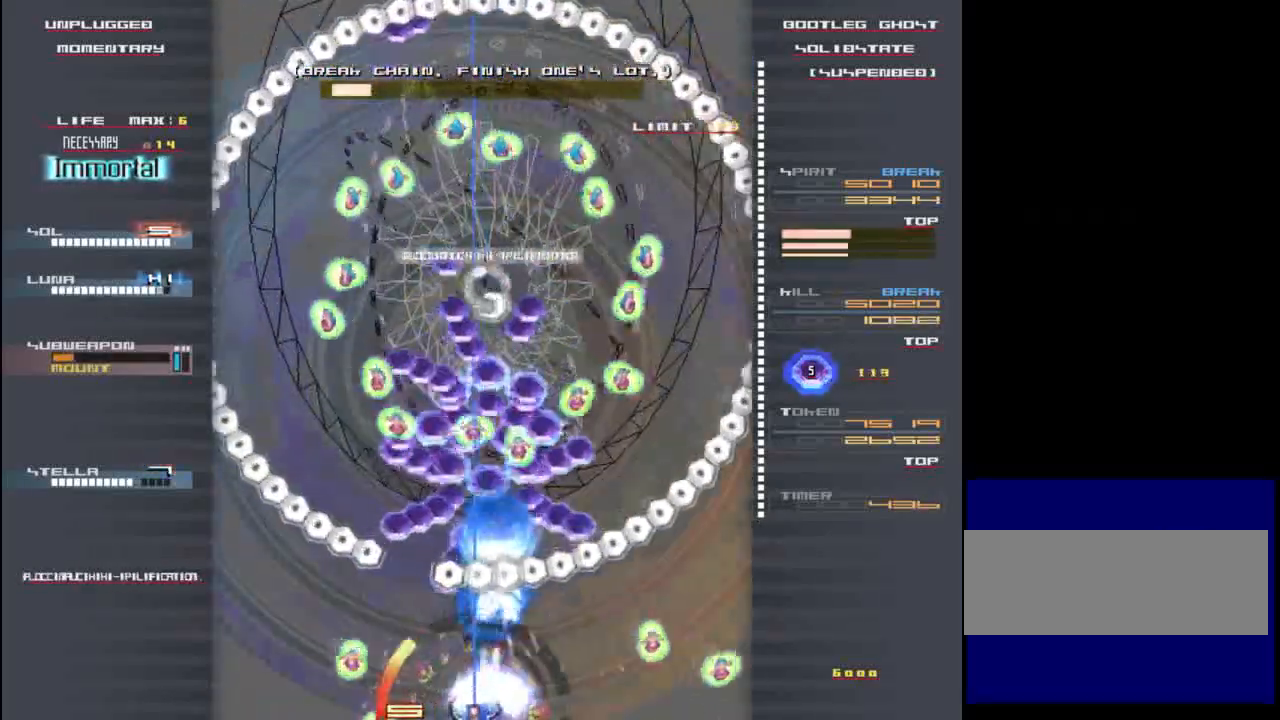
{"keys": ["right", "x", "z"], "events": [[117, "left", "up"], [117, "up", "down"], [250, "up", "up"], [250, "z", "up"], [383, "z", "down"], [500, "right", "down"]]}
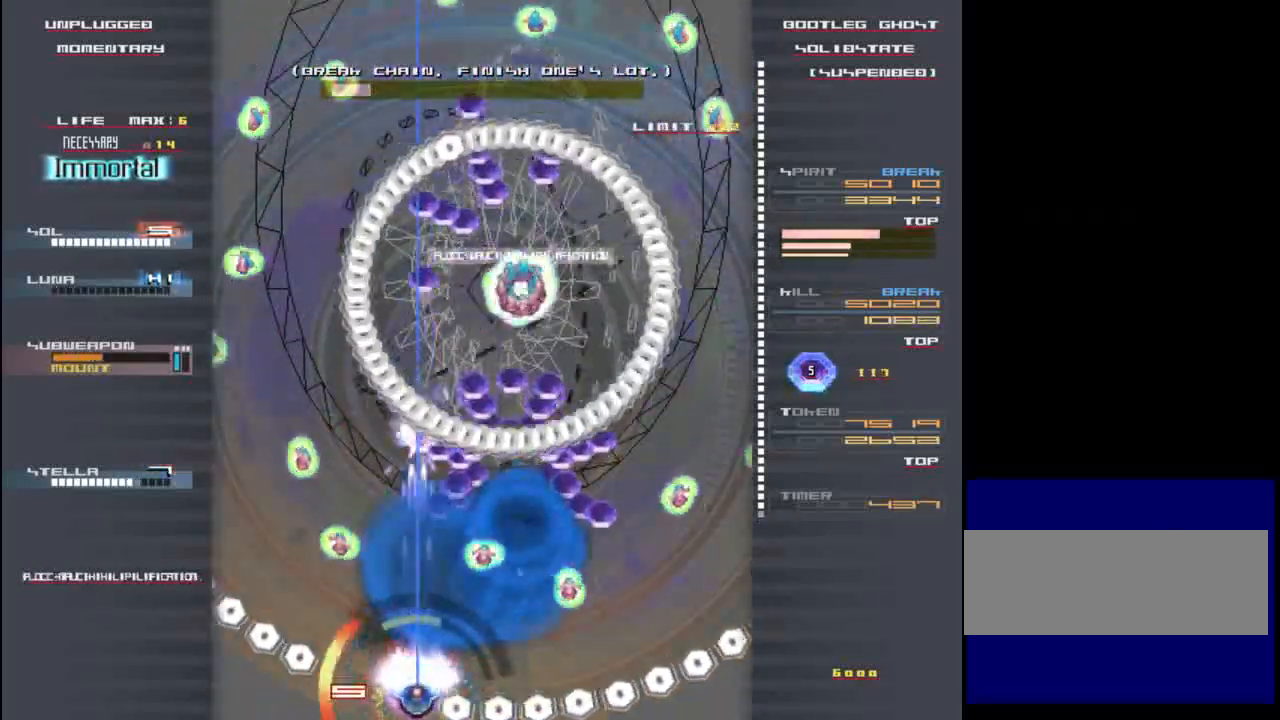
{"keys": ["right", "x", "z"], "events": [[50, "right", "up"], [50, "z", "up"], [117, "up", "down"], [150, "z", "down"], [217, "up", "up"], [250, "x", "up"], [250, "z", "up"], [350, "x", "down"], [383, "z", "down"], [417, "right", "down"]]}
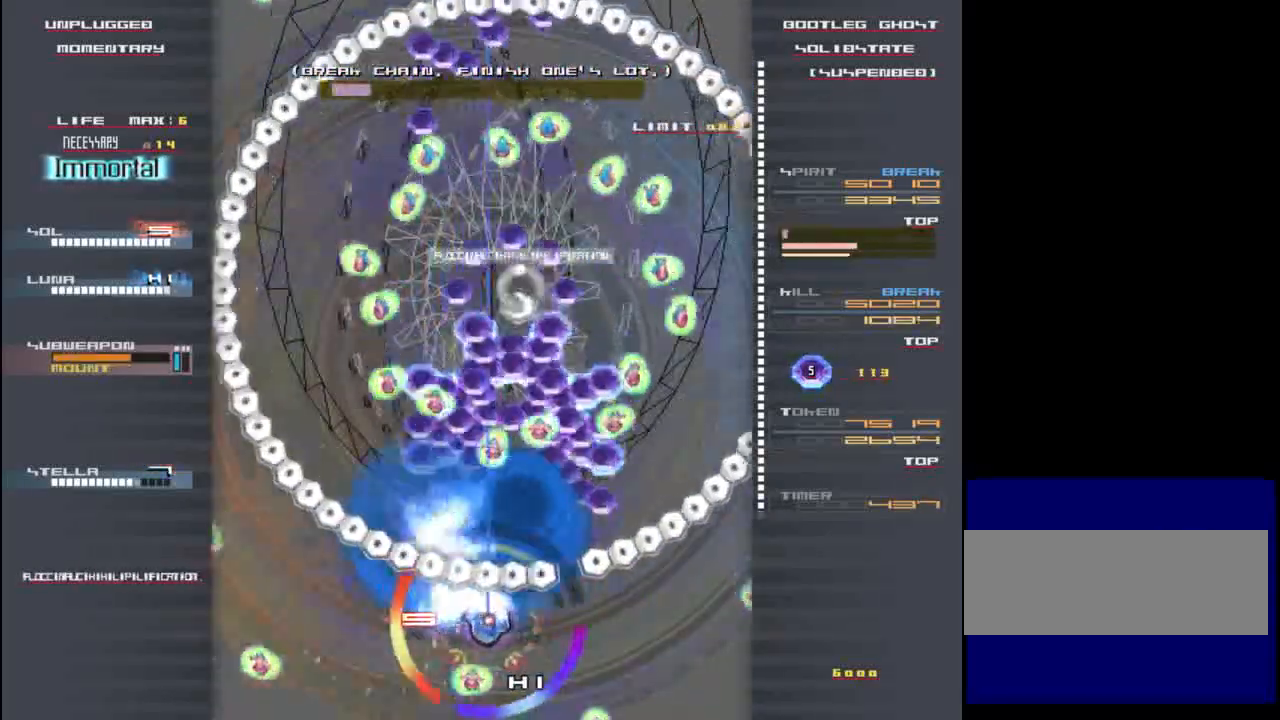
{"keys": ["x", "z"], "events": [[17, "z", "up"], [50, "x", "up"], [83, "right", "up"], [117, "down", "down"], [117, "z", "down"], [150, "x", "down"], [217, "z", "up"], [283, "down", "up"], [283, "right", "down"], [283, "x", "up"], [317, "right", "up"], [350, "right", "down"], [383, "x", "down"], [383, "z", "down"], [417, "right", "up"]]}
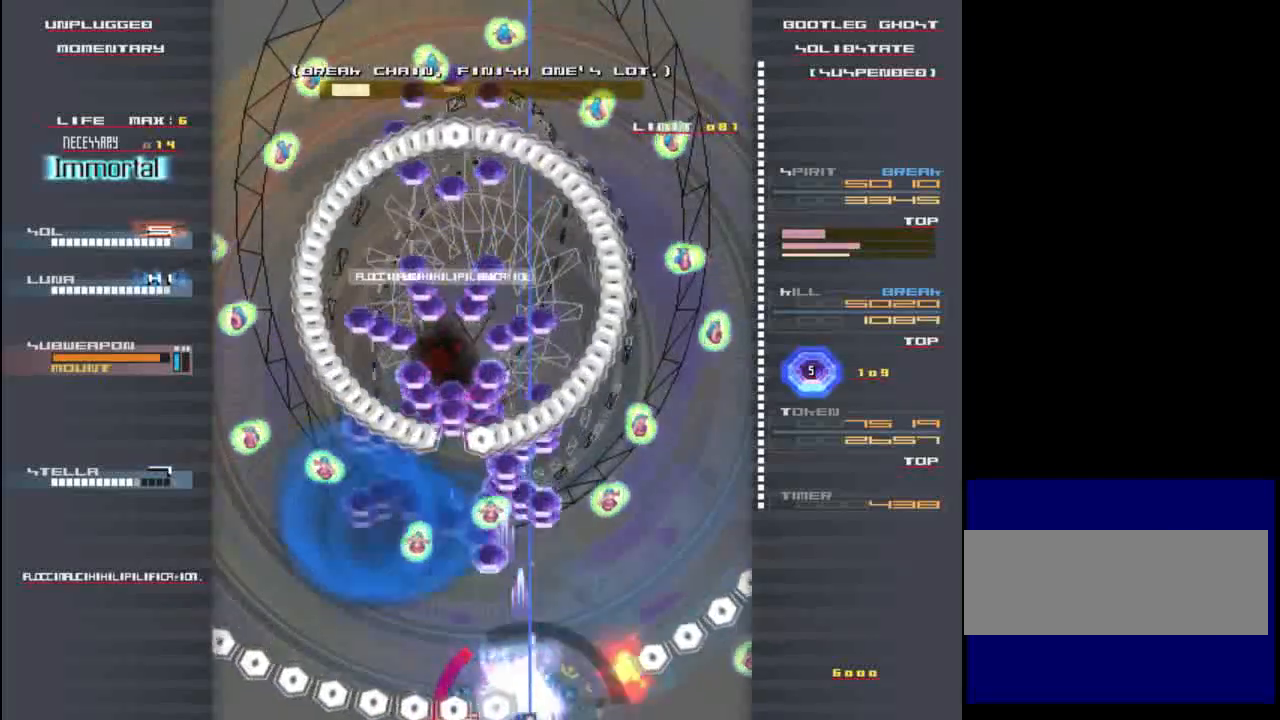
{"keys": ["x"], "events": [[17, "z", "up"], [50, "x", "up"], [117, "z", "down"], [183, "x", "down"], [217, "left", "down"], [217, "z", "up"], [317, "x", "up"], [383, "z", "down"], [417, "left", "up"], [417, "x", "down"], [483, "z", "up"]]}
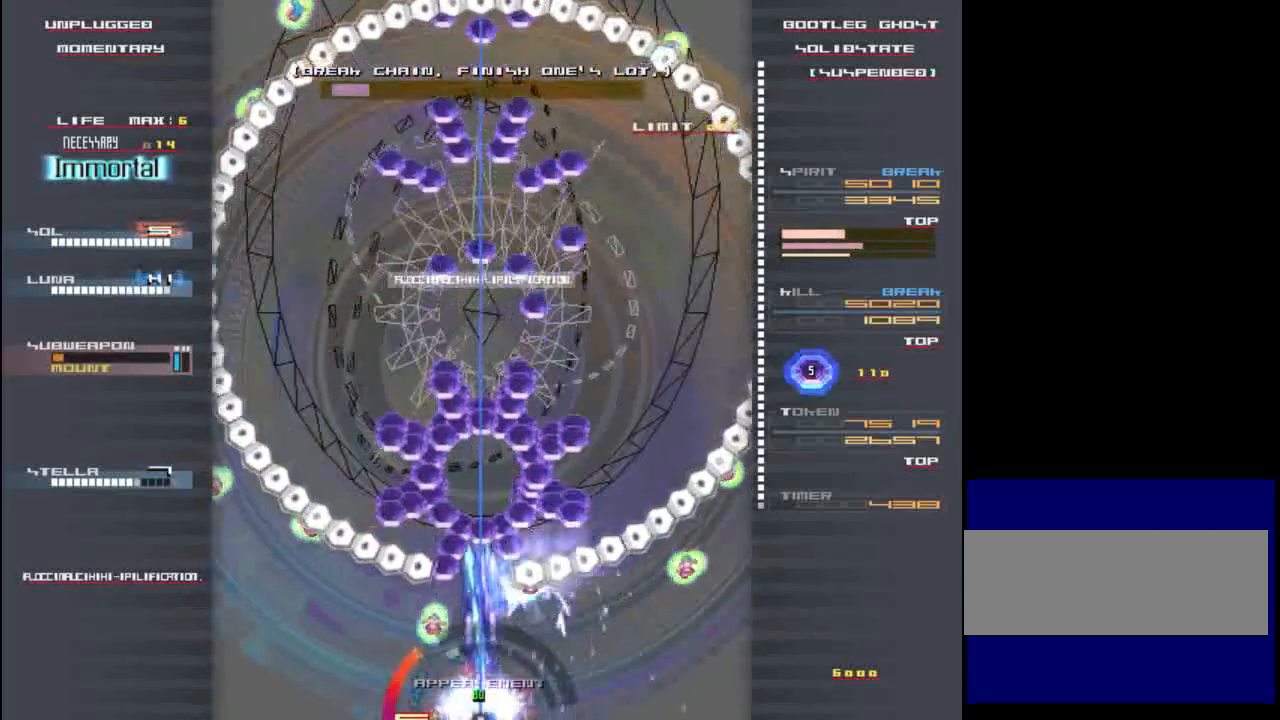
{"keys": [], "events": [[17, "x", "up"], [117, "x", "down"], [117, "z", "down"], [183, "up", "down"], [217, "z", "up"], [250, "x", "up"], [350, "up", "up"], [350, "x", "down"], [350, "z", "down"], [417, "z", "up"], [483, "x", "up"]]}
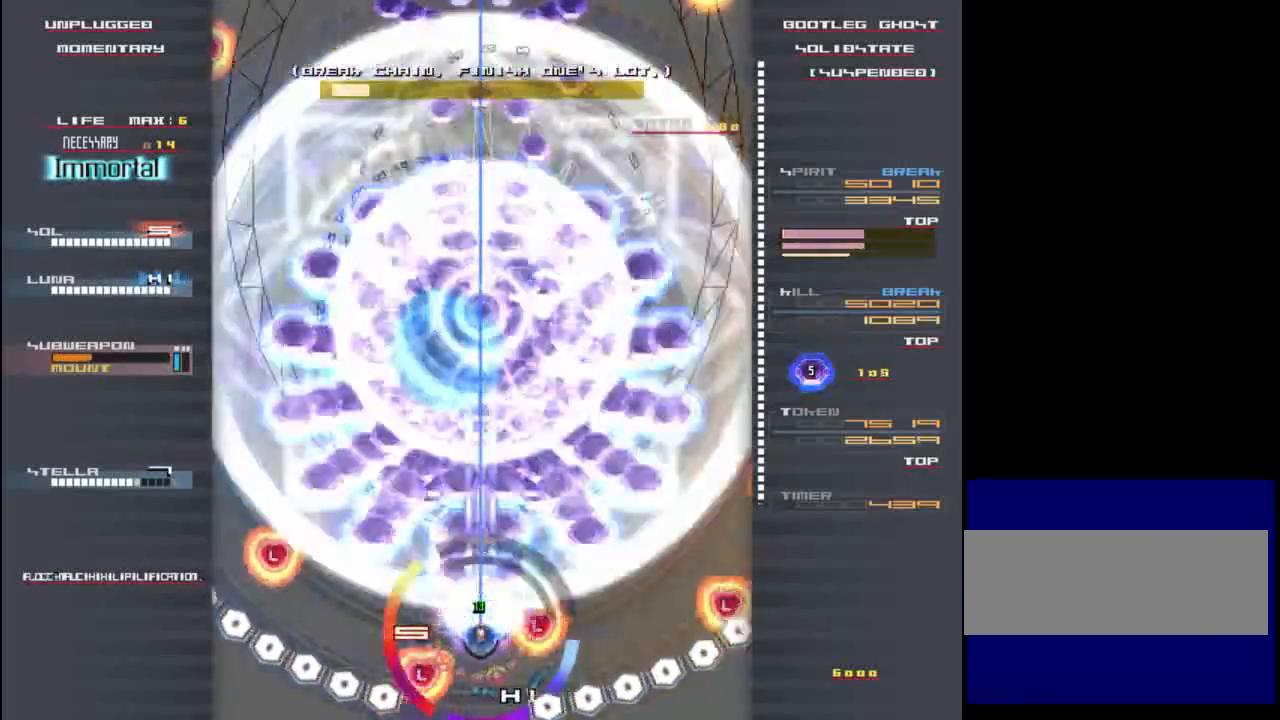
{"keys": ["down", "x", "z"], "events": [[50, "z", "down"], [83, "x", "down"], [150, "z", "up"], [183, "x", "up"], [283, "x", "down"], [283, "z", "down"], [383, "down", "down"], [383, "z", "up"], [417, "x", "up"], [483, "x", "down"], [483, "z", "down"]]}
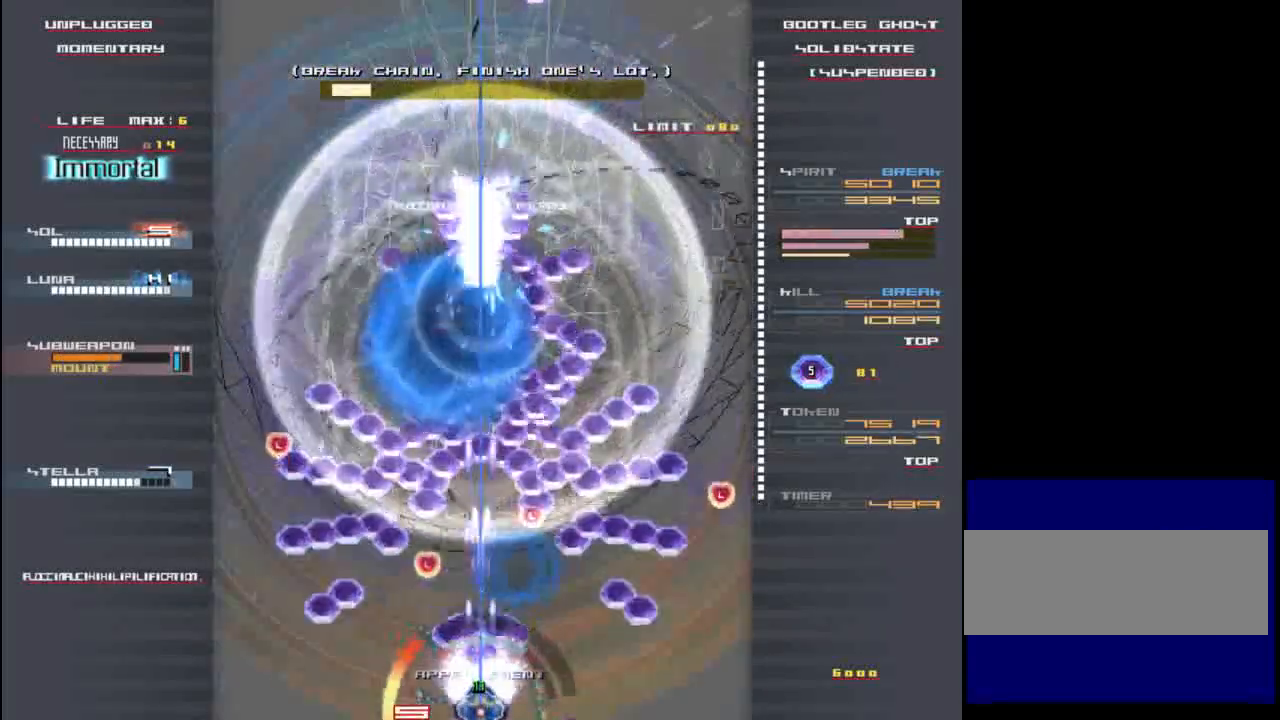
{"keys": [], "events": [[17, "down", "up"], [50, "z", "up"], [117, "x", "up"], [150, "z", "down"], [183, "x", "down"], [250, "z", "up"], [283, "x", "up"], [383, "x", "down"], [383, "z", "down"], [450, "z", "up"], [483, "x", "up"]]}
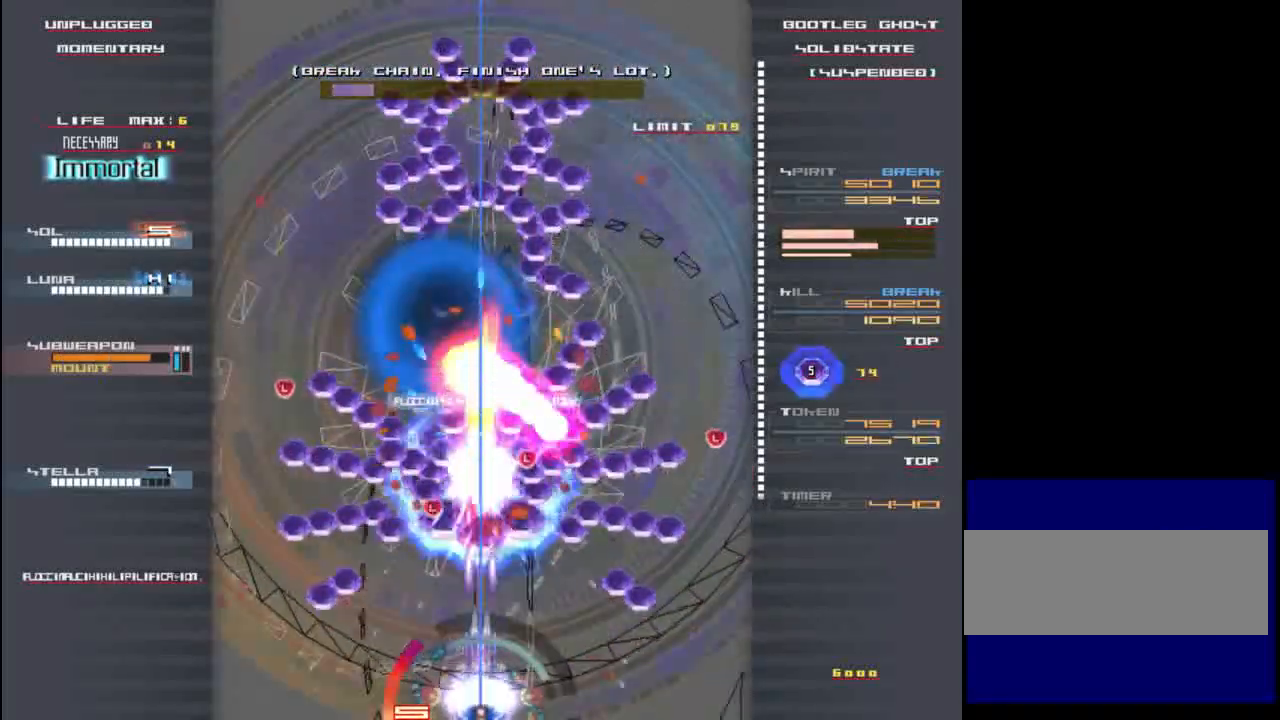
{"keys": ["z"], "events": [[83, "x", "down"], [83, "z", "down"], [150, "z", "up"], [183, "x", "up"], [283, "z", "down"], [350, "x", "down"], [383, "z", "up"], [450, "x", "up"], [483, "z", "down"]]}
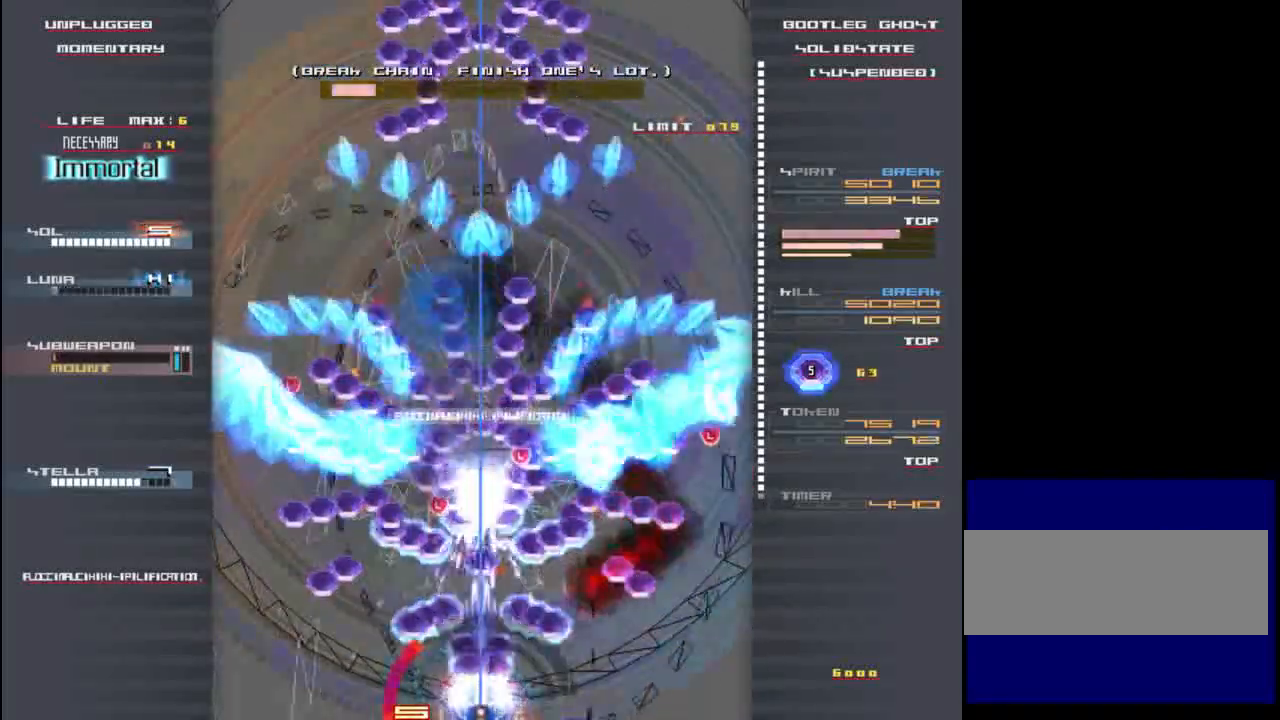
{"keys": ["up", "z"], "events": [[50, "x", "down"], [117, "z", "up"], [183, "x", "up"], [250, "z", "down"], [283, "x", "down"], [350, "z", "up"], [383, "up", "down"], [383, "x", "up"], [483, "z", "down"]]}
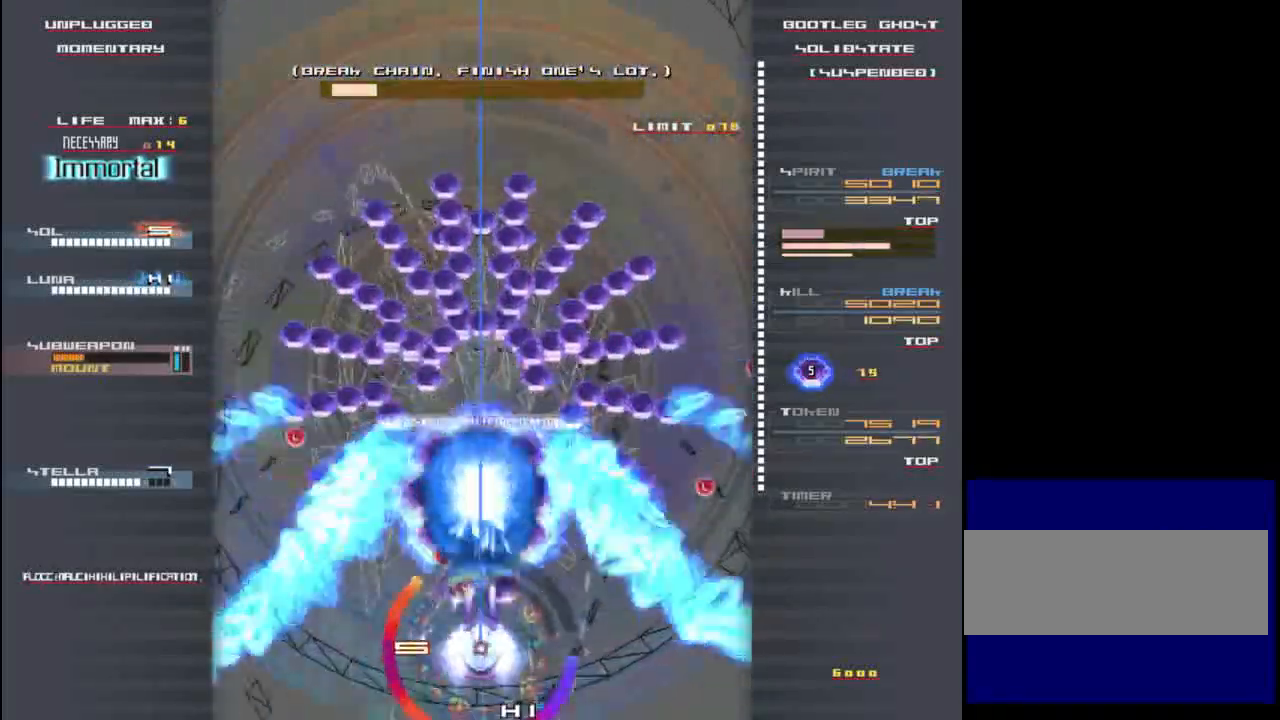
{"keys": ["c"], "events": [[17, "x", "down"], [83, "z", "up"], [117, "x", "up"], [183, "up", "up"], [217, "x", "down"], [217, "z", "down"], [283, "z", "up"], [317, "x", "up"], [417, "c", "down"]]}
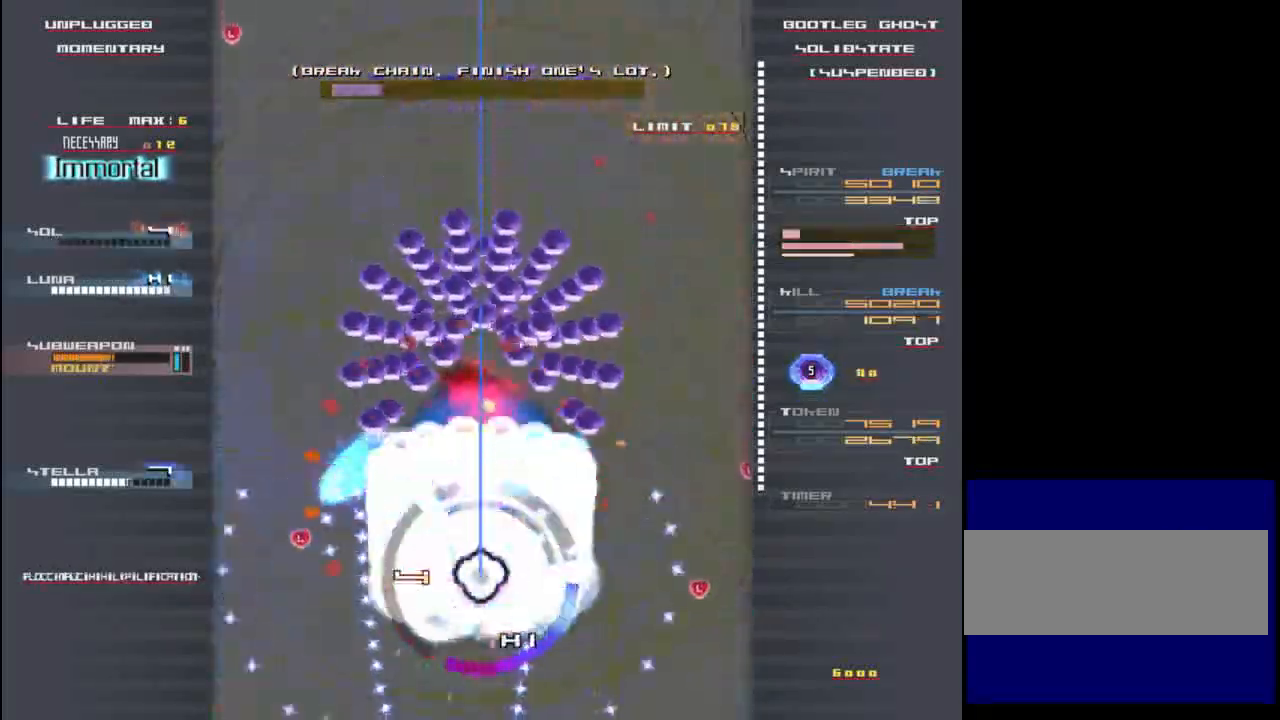
{"keys": ["x"], "events": [[17, "c", "up"], [183, "x", "down"], [183, "z", "down"], [217, "down", "down"], [283, "x", "up"], [283, "z", "up"], [383, "down", "up"], [383, "z", "down"], [417, "x", "down"], [483, "z", "up"]]}
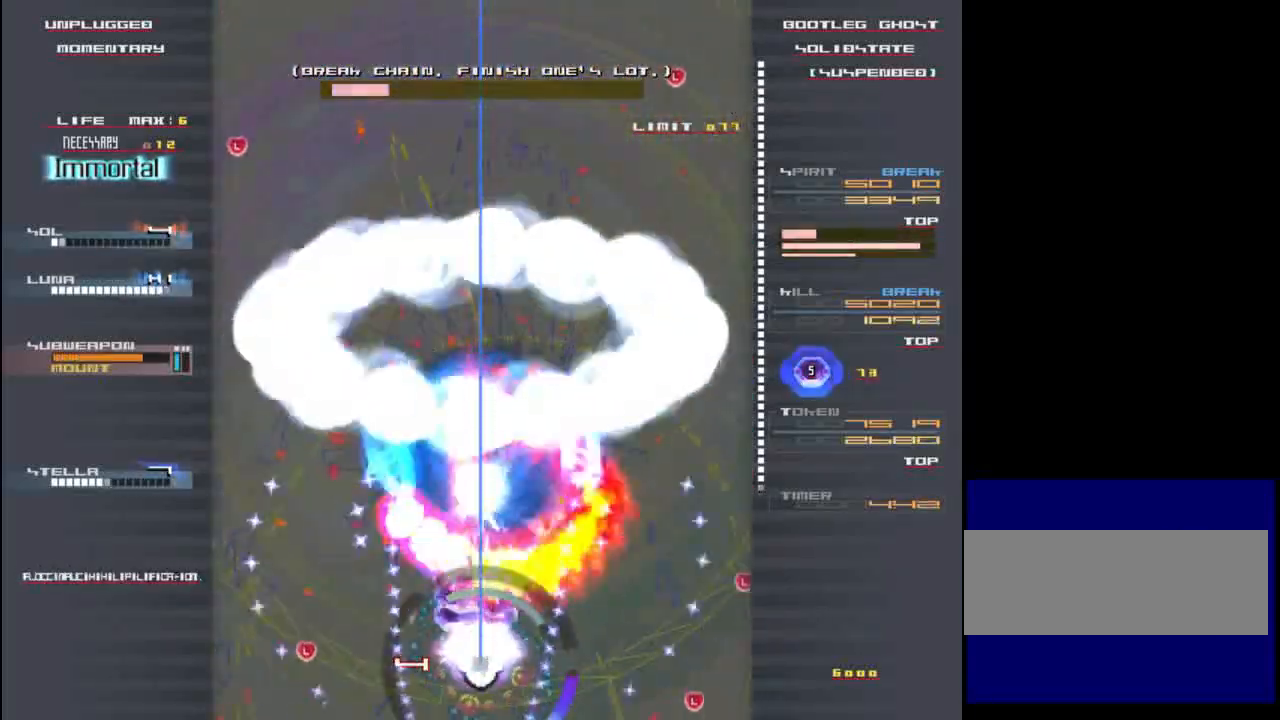
{"keys": ["right", "shift"], "events": [[17, "x", "up"], [83, "z", "down"], [150, "x", "down"], [183, "z", "up"], [217, "x", "up"], [250, "up", "down"], [317, "x", "down"], [317, "z", "down"], [350, "up", "up"], [417, "z", "up"], [450, "right", "down"], [450, "x", "up"], [483, "shift", "down"]]}
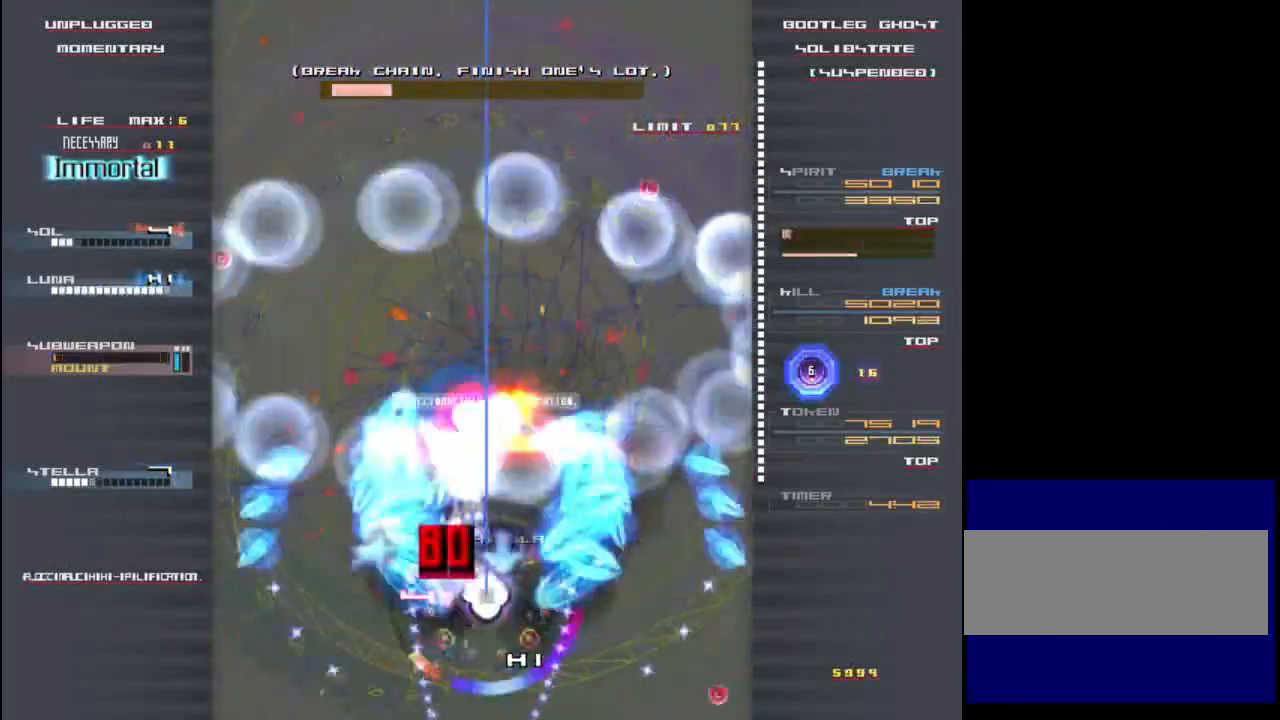
{"keys": ["shift", "up"], "events": [[17, "up", "down"], [50, "right", "up"], [83, "x", "down"], [83, "z", "down"], [133, "up", "up"], [183, "z", "up"], [217, "x", "up"], [283, "x", "down"], [333, "z", "down"], [400, "z", "up"], [433, "x", "up"], [500, "up", "down"]]}
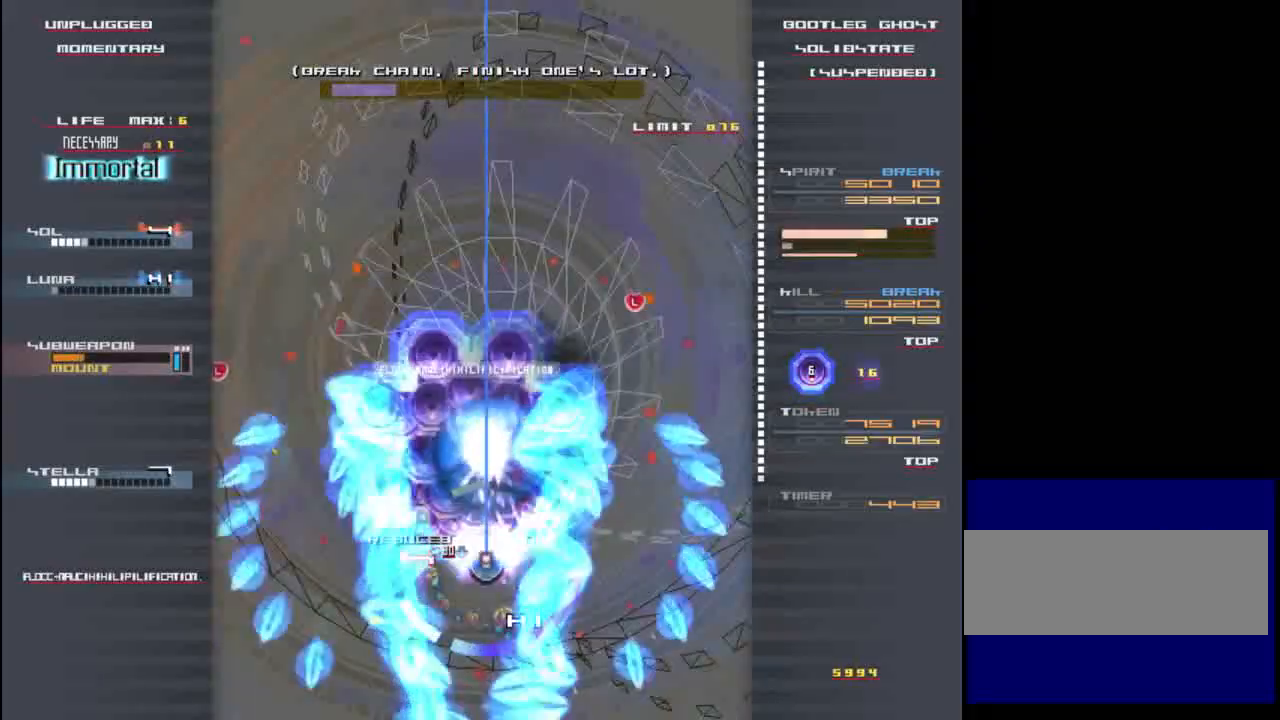
{"keys": ["shift"], "events": [[33, "x", "down"], [33, "z", "down"], [100, "z", "up"], [133, "up", "up"], [167, "x", "up"], [233, "x", "down"], [300, "z", "down"], [367, "left", "down"], [400, "z", "up"], [433, "x", "up"], [467, "left", "up"]]}
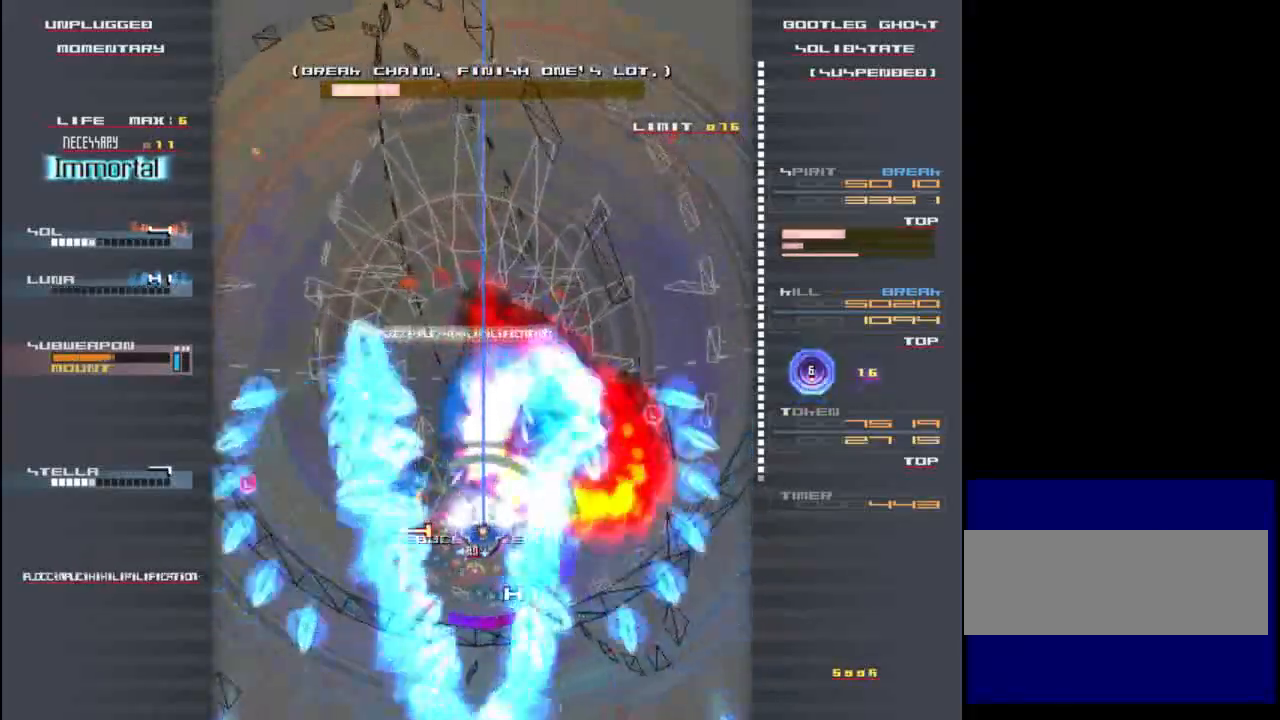
{"keys": ["shift", "x"], "events": [[33, "x", "down"], [33, "z", "down"], [100, "z", "up"], [133, "x", "up"], [167, "up", "down"], [200, "z", "down"], [233, "x", "down"], [267, "up", "up"], [300, "x", "up"], [300, "z", "up"], [400, "left", "down"], [400, "x", "down"], [400, "z", "down"], [500, "left", "up"], [500, "z", "up"]]}
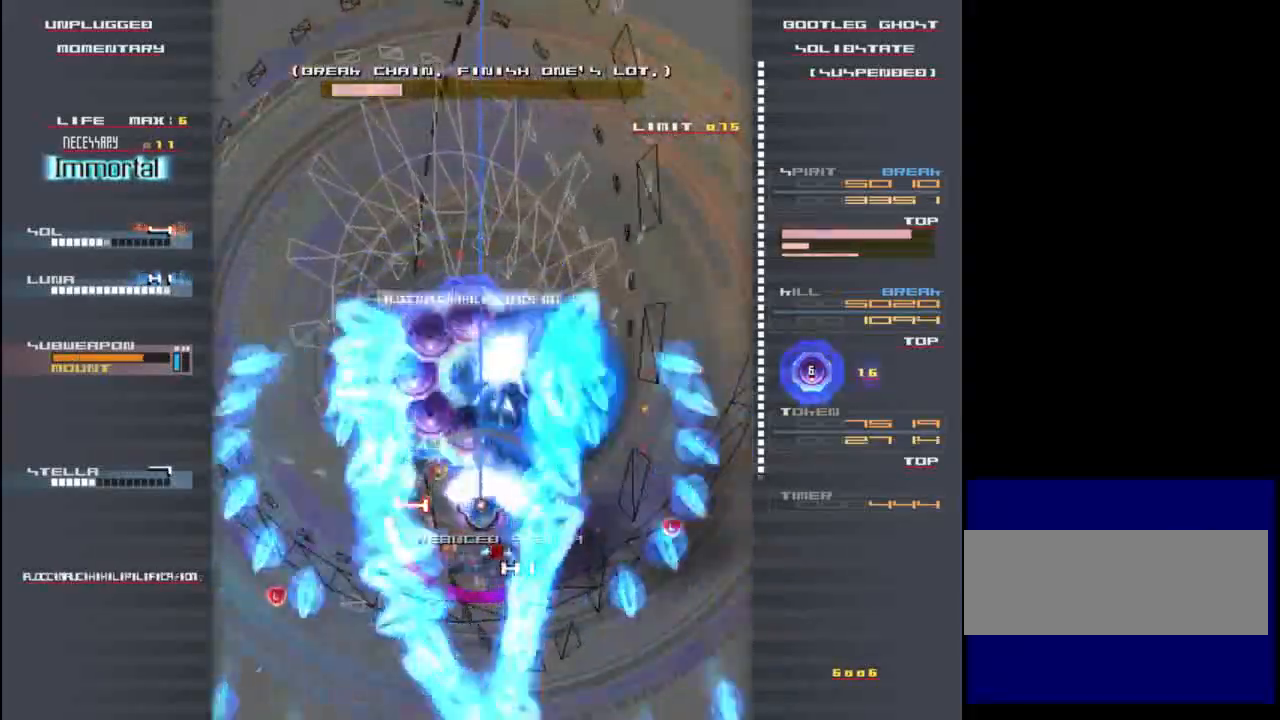
{"keys": ["shift", "up"], "events": [[67, "x", "up"], [133, "x", "down"], [133, "z", "down"], [200, "z", "up"], [233, "left", "down"], [233, "up", "down"], [233, "x", "up"], [300, "up", "up"], [300, "z", "down"], [333, "left", "up"], [333, "x", "down"], [367, "z", "up"], [433, "x", "up"], [467, "up", "down"]]}
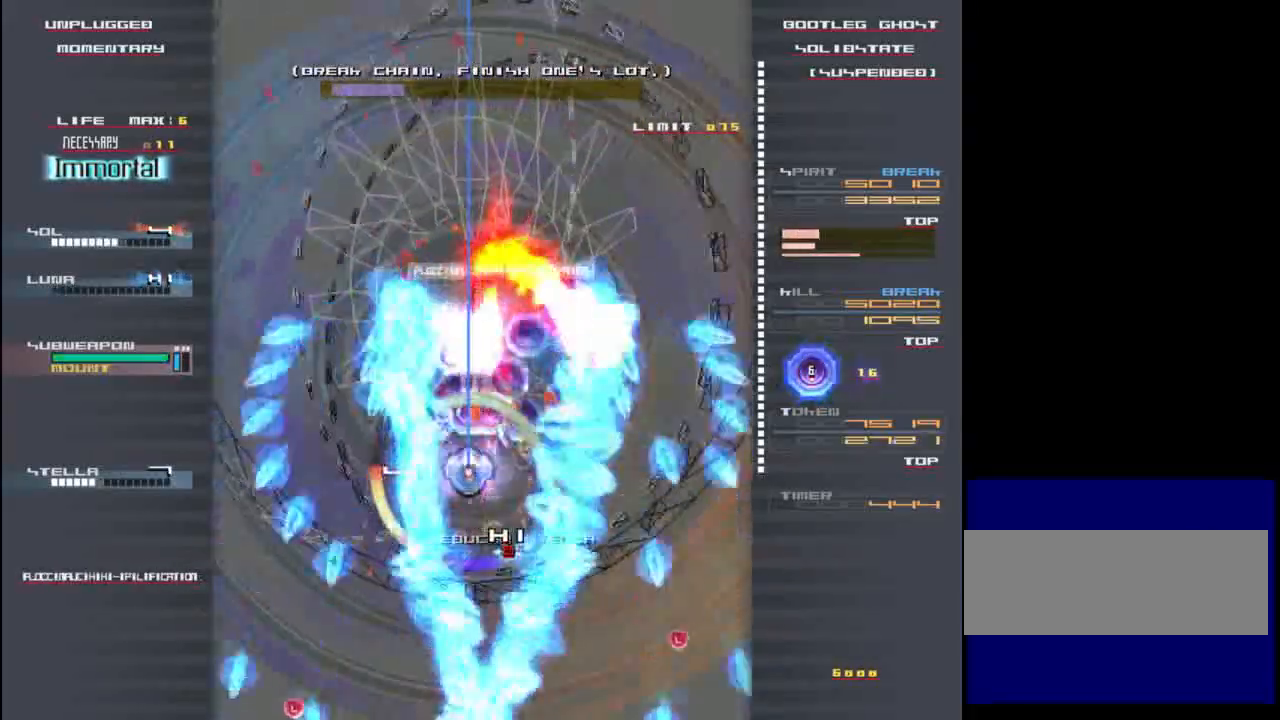
{"keys": ["right", "shift", "z"], "events": [[33, "up", "up"], [33, "x", "down"], [67, "z", "down"], [167, "right", "down"], [167, "z", "up"], [200, "x", "up"], [267, "z", "down"], [300, "x", "down"], [333, "right", "up"], [367, "z", "up"], [433, "x", "up"], [500, "right", "down"], [500, "z", "down"]]}
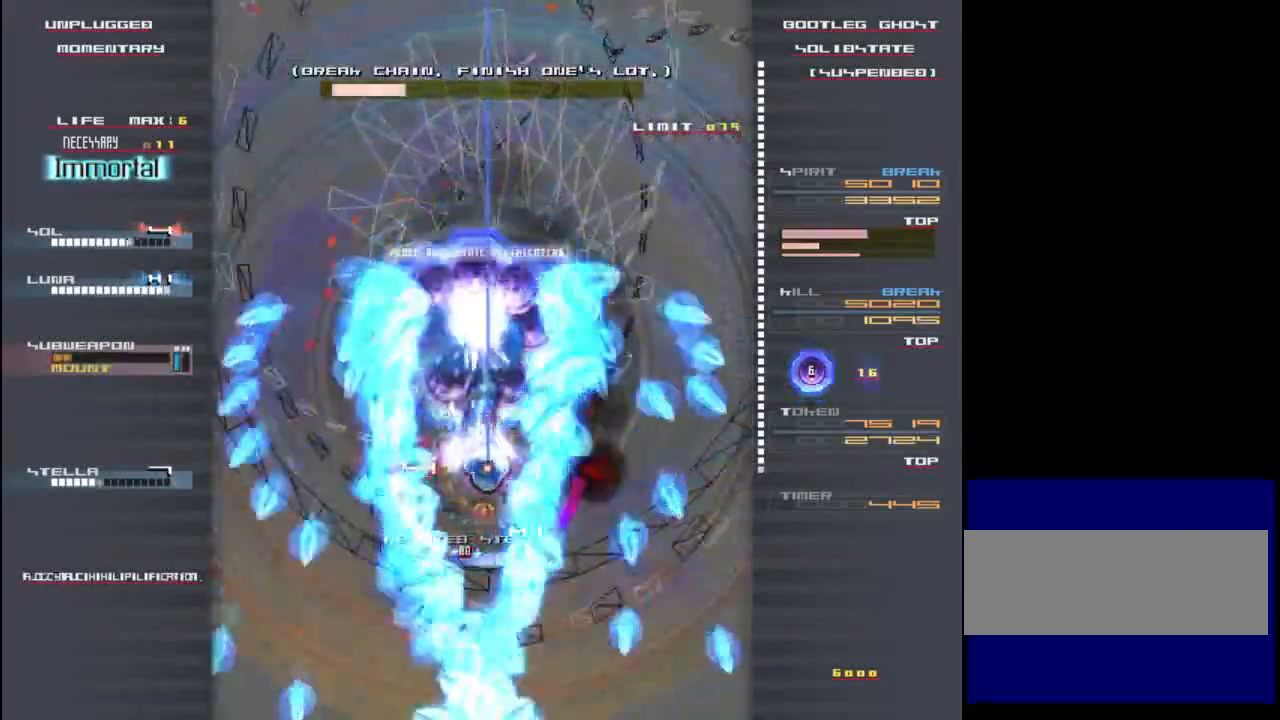
{"keys": ["down", "shift", "z"], "events": [[67, "x", "down"], [100, "right", "up"], [100, "z", "up"], [133, "x", "up"], [267, "c", "down"], [333, "c", "up"], [467, "down", "down"], [467, "z", "down"]]}
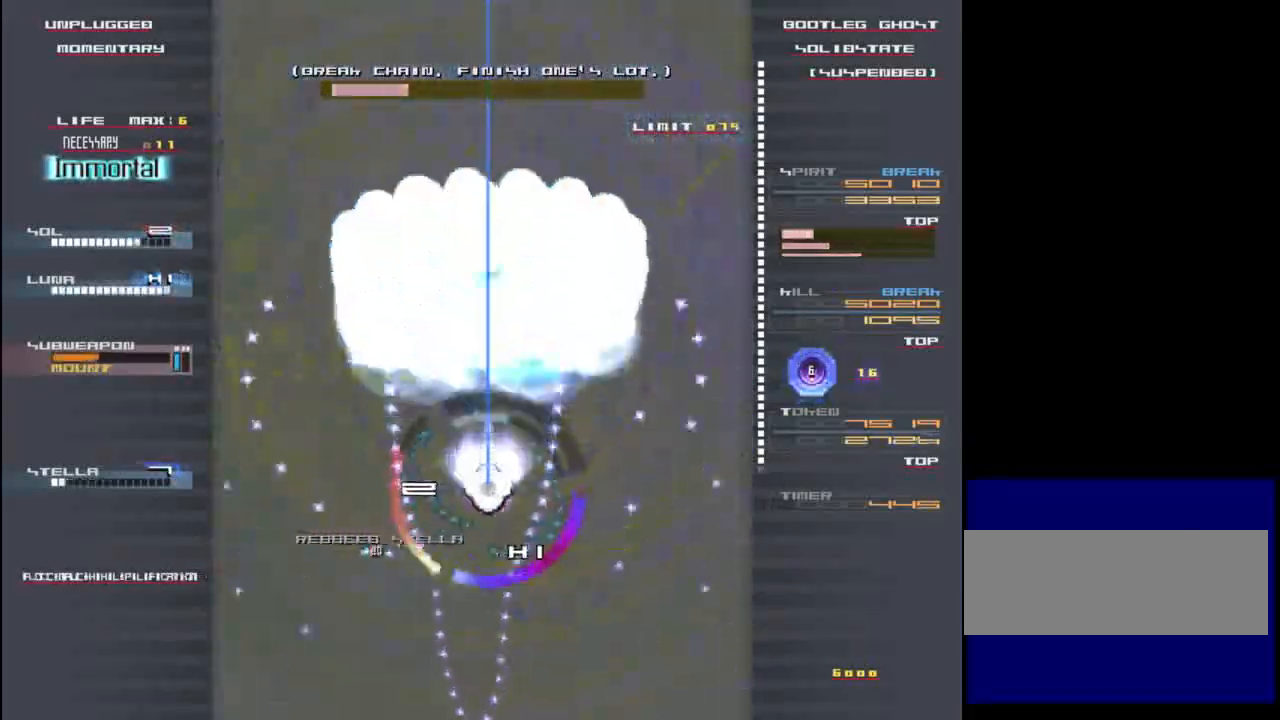
{"keys": ["down", "shift", "x"], "events": [[33, "x", "down"], [67, "z", "up"], [100, "right", "down"], [167, "right", "up"], [167, "x", "up"], [200, "z", "down"], [233, "x", "down"], [300, "z", "up"], [333, "x", "up"], [400, "down", "up"], [400, "z", "down"], [433, "down", "down"], [433, "x", "down"], [500, "z", "up"]]}
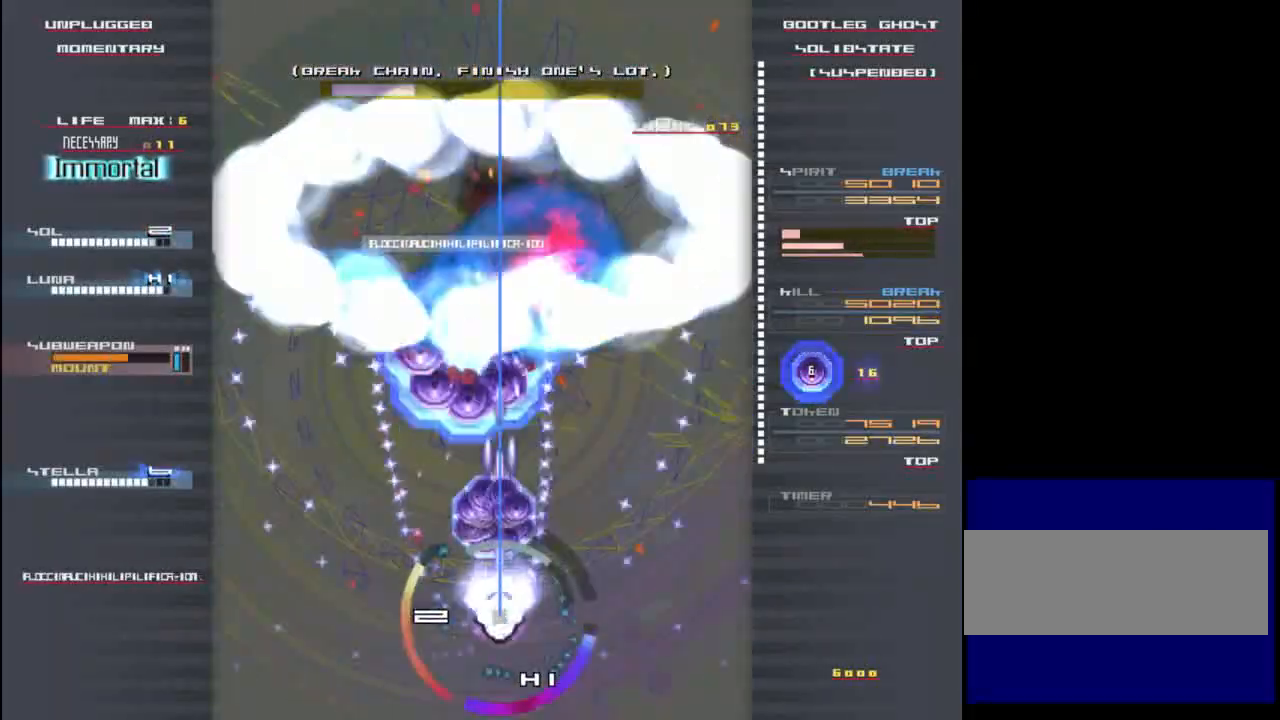
{"keys": ["shift", "x"], "events": [[67, "x", "up"], [100, "down", "up"], [133, "x", "down"], [133, "z", "down"], [233, "z", "up"], [267, "x", "up"], [333, "z", "down"], [367, "x", "down"], [433, "z", "up"]]}